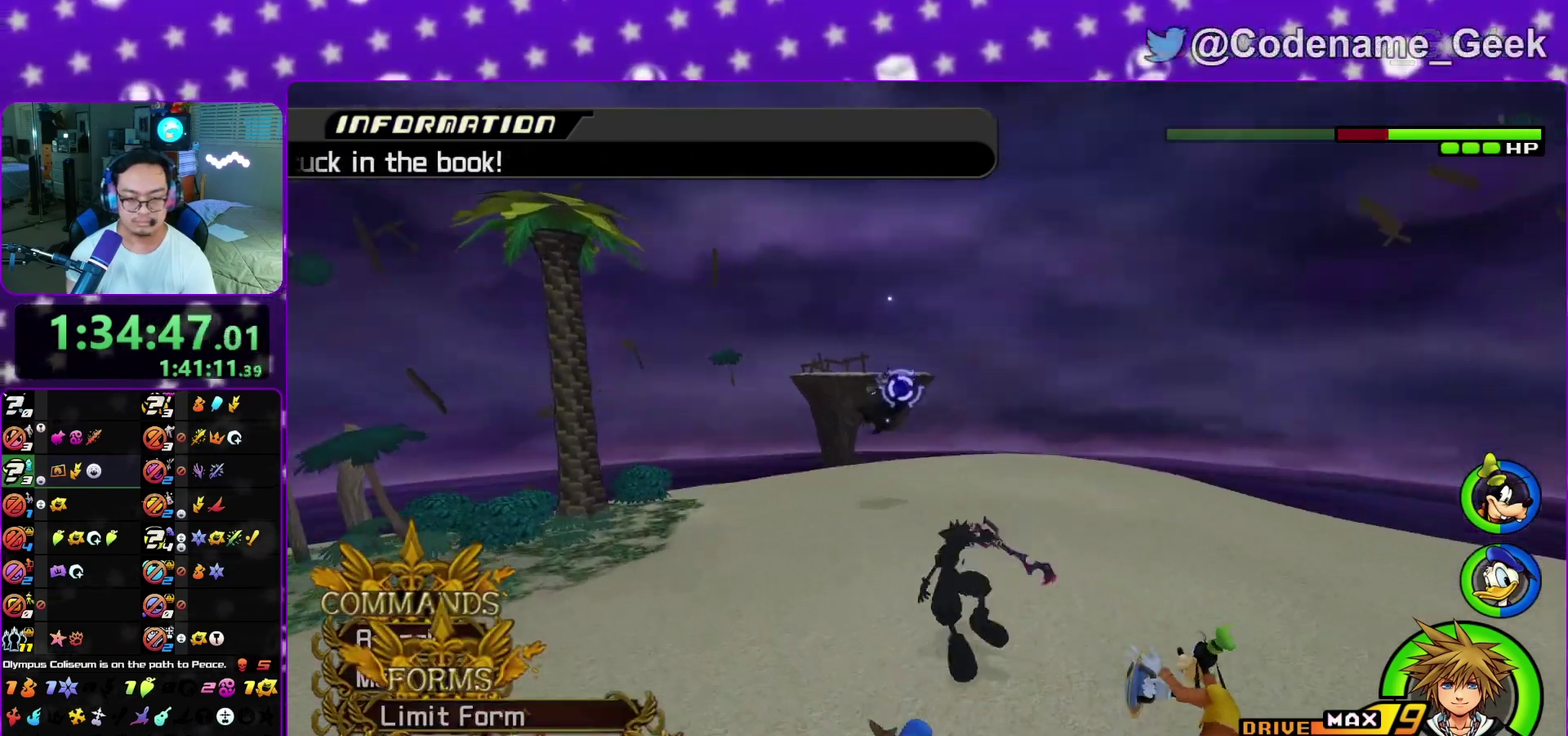
Gameplay with a controller (Nintendo layout); each line is a JSON object with the inputs held at the frame after it (dt_ms = milliseconds from this image to that frame). "events" lists button and stick changes between this image and that frame as [ms after this image, input, new state], when the widget could be followed in between. This overlay highlights the sticks when they move; stick clicks (L3 R3) are not distinguishable. Not read: L3 R1 R3 SELECT START.
{"dt_ms": 500, "buttons": [], "left_stick": "center", "right_stick": "center", "events": [[200, "left_stick", "up-left"], [300, "Y", "up"], [333, "A", "down"], [417, "left_stick", "center"], [467, "A", "up"]]}
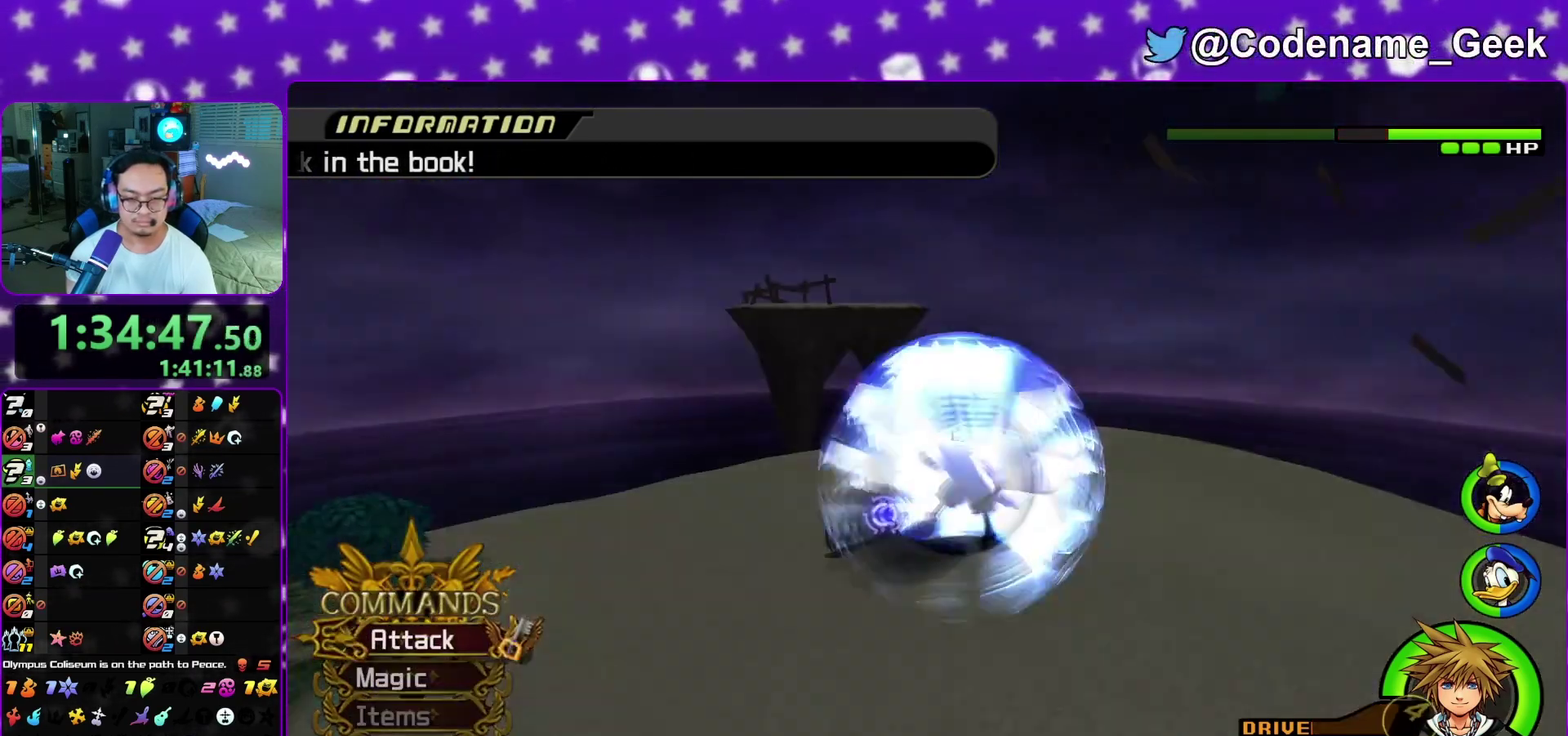
{"dt_ms": 500, "buttons": [], "left_stick": "center", "right_stick": "down", "events": [[17, "A", "down"], [117, "A", "up"], [300, "right_stick", "down"]]}
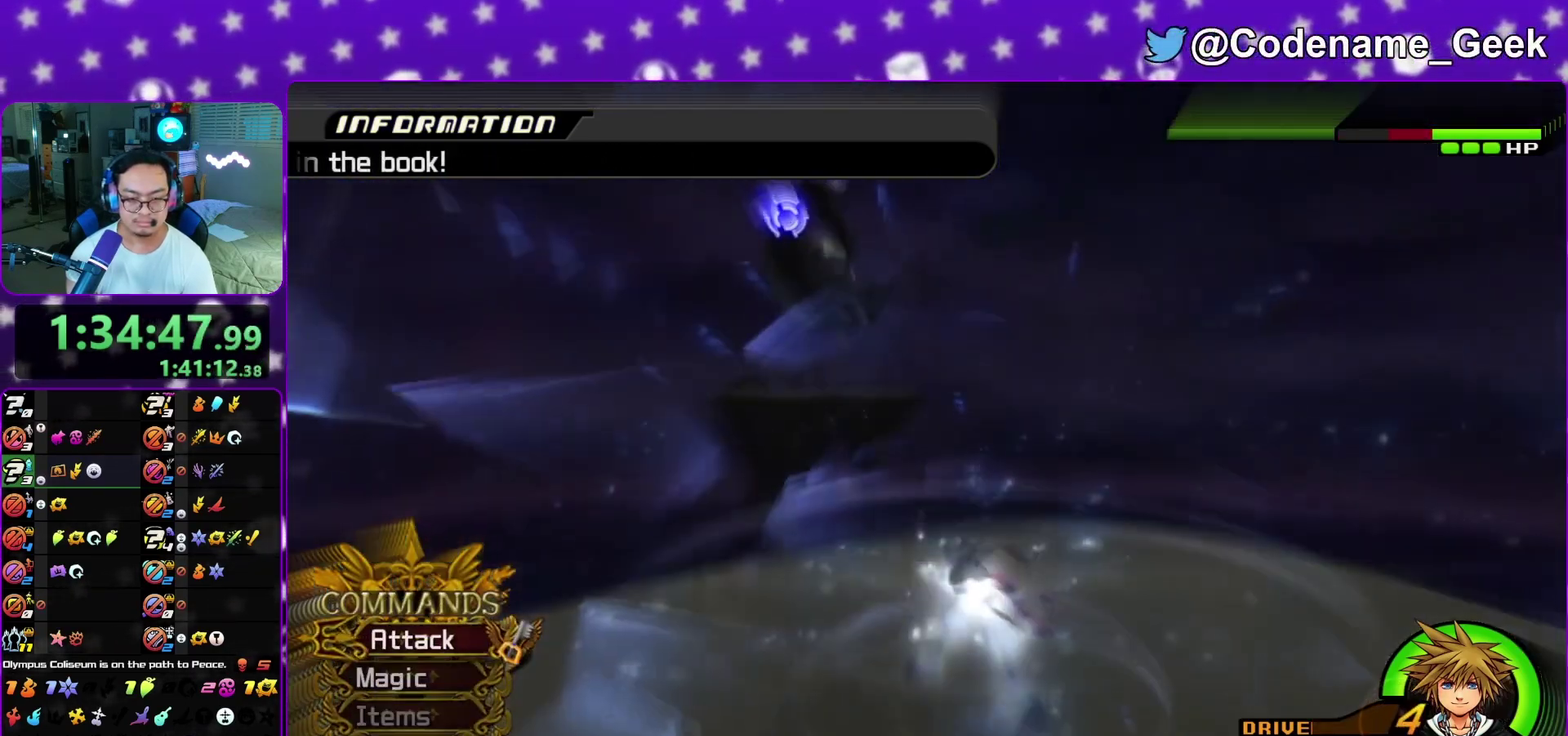
{"dt_ms": 300, "buttons": ["A"], "left_stick": "center", "right_stick": "down", "events": [[233, "A", "down"]]}
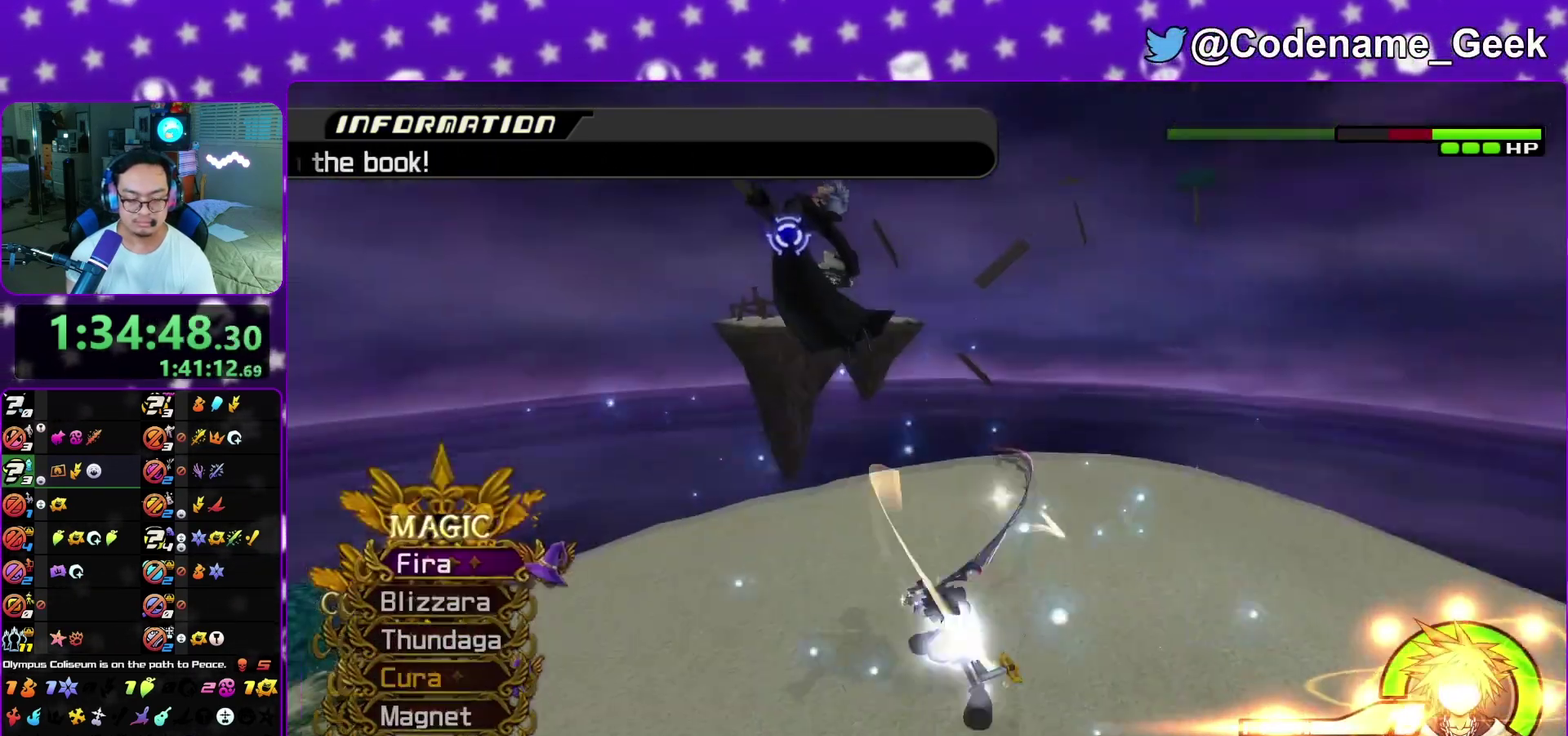
{"dt_ms": 900, "buttons": ["X", "L1"], "left_stick": "center", "right_stick": "down", "events": [[33, "A", "up"], [183, "L1", "down"], [217, "right_stick", "center"], [417, "right_stick", "down-left"], [567, "left_stick", "up-left"], [700, "X", "down"], [700, "right_stick", "down"], [733, "left_stick", "center"], [800, "X", "up"], [883, "X", "down"]]}
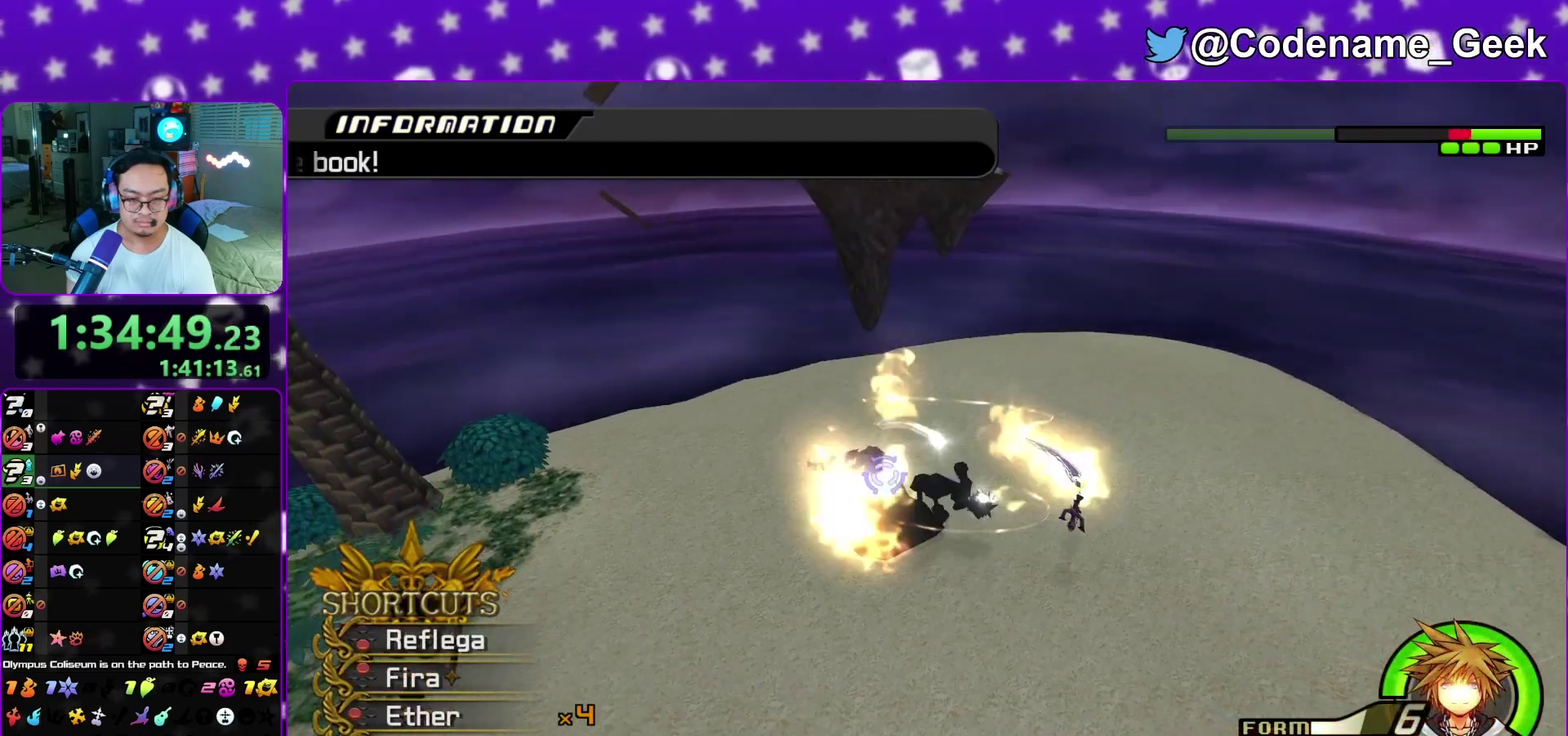
{"dt_ms": 300, "buttons": ["X", "L1"], "left_stick": "center", "right_stick": "down", "events": [[33, "left_stick", "down"], [50, "X", "up"], [250, "X", "down"], [250, "left_stick", "center"]]}
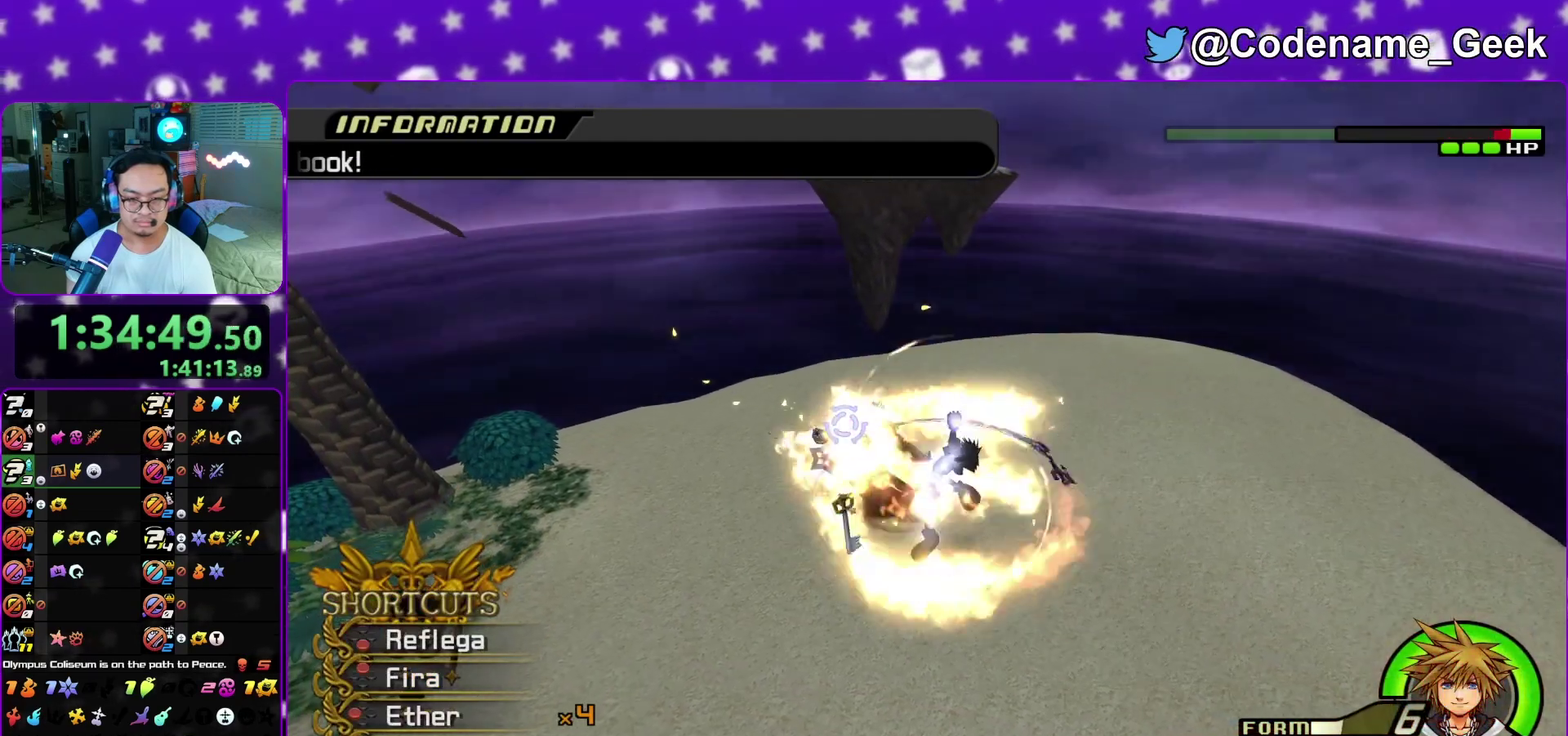
{"dt_ms": 700, "buttons": ["L1"], "left_stick": "center", "right_stick": "center", "events": [[33, "X", "up"], [100, "X", "down"], [200, "X", "up"], [300, "X", "down"], [367, "X", "up"], [467, "X", "down"], [517, "X", "up"], [617, "X", "down"], [617, "right_stick", "center"], [700, "X", "up"]]}
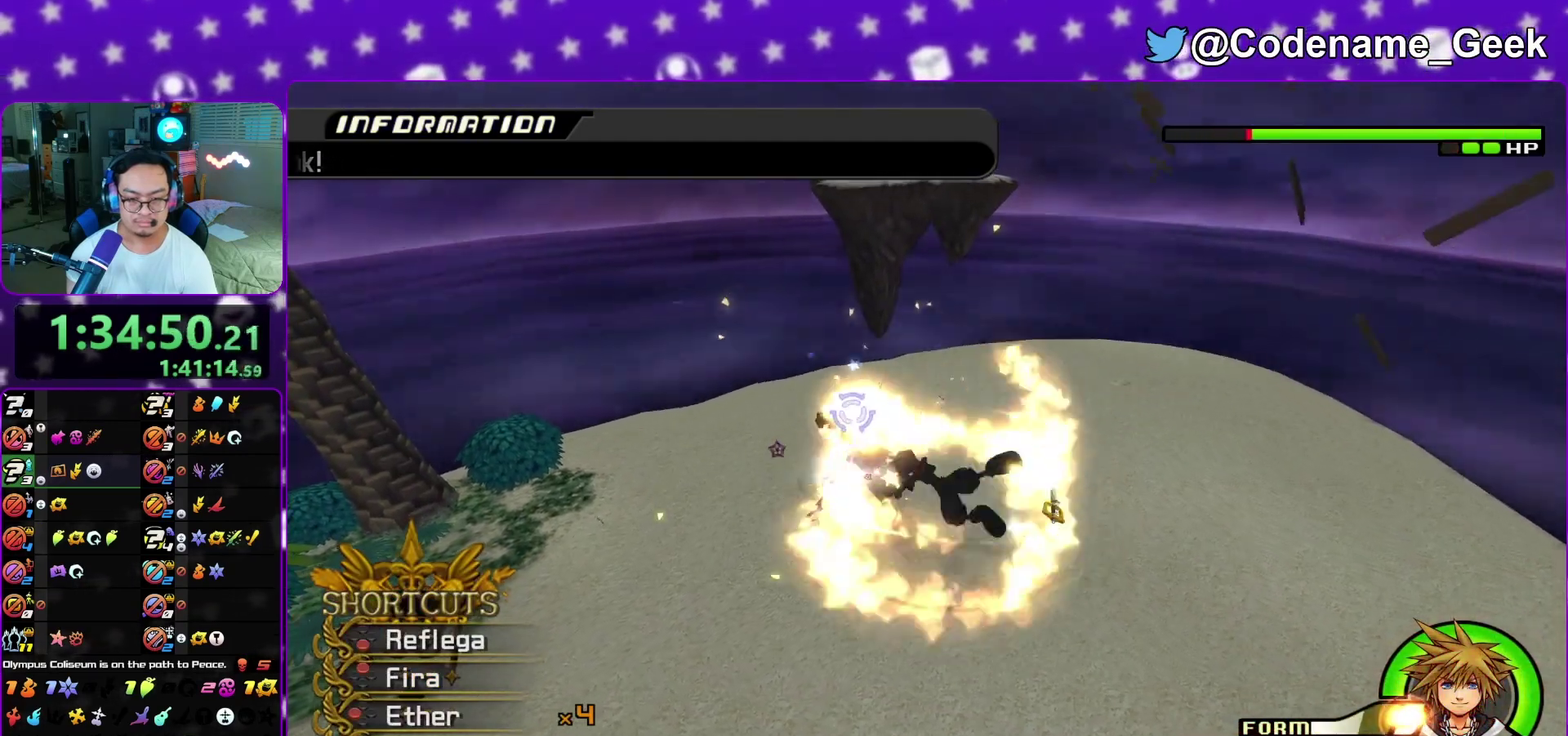
{"dt_ms": 300, "buttons": ["L1"], "left_stick": "center", "right_stick": "down", "events": [[117, "right_stick", "down-right"], [200, "right_stick", "center"], [250, "right_stick", "down"]]}
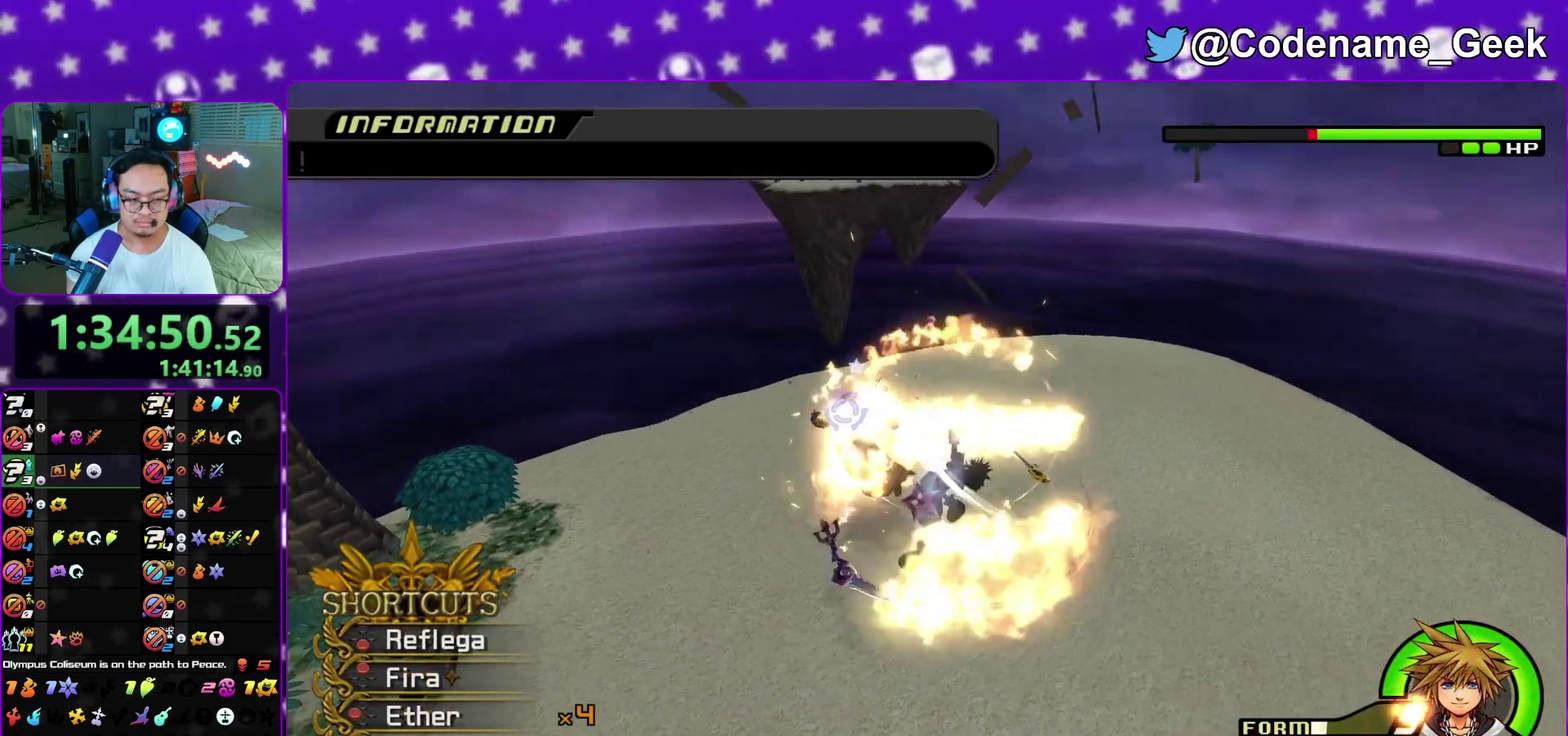
{"dt_ms": 600, "buttons": ["L1"], "left_stick": "center", "right_stick": "center", "events": [[33, "right_stick", "center"], [133, "right_stick", "down"], [200, "right_stick", "center"], [300, "right_stick", "down"], [400, "right_stick", "center"], [450, "right_stick", "down"], [567, "right_stick", "center"]]}
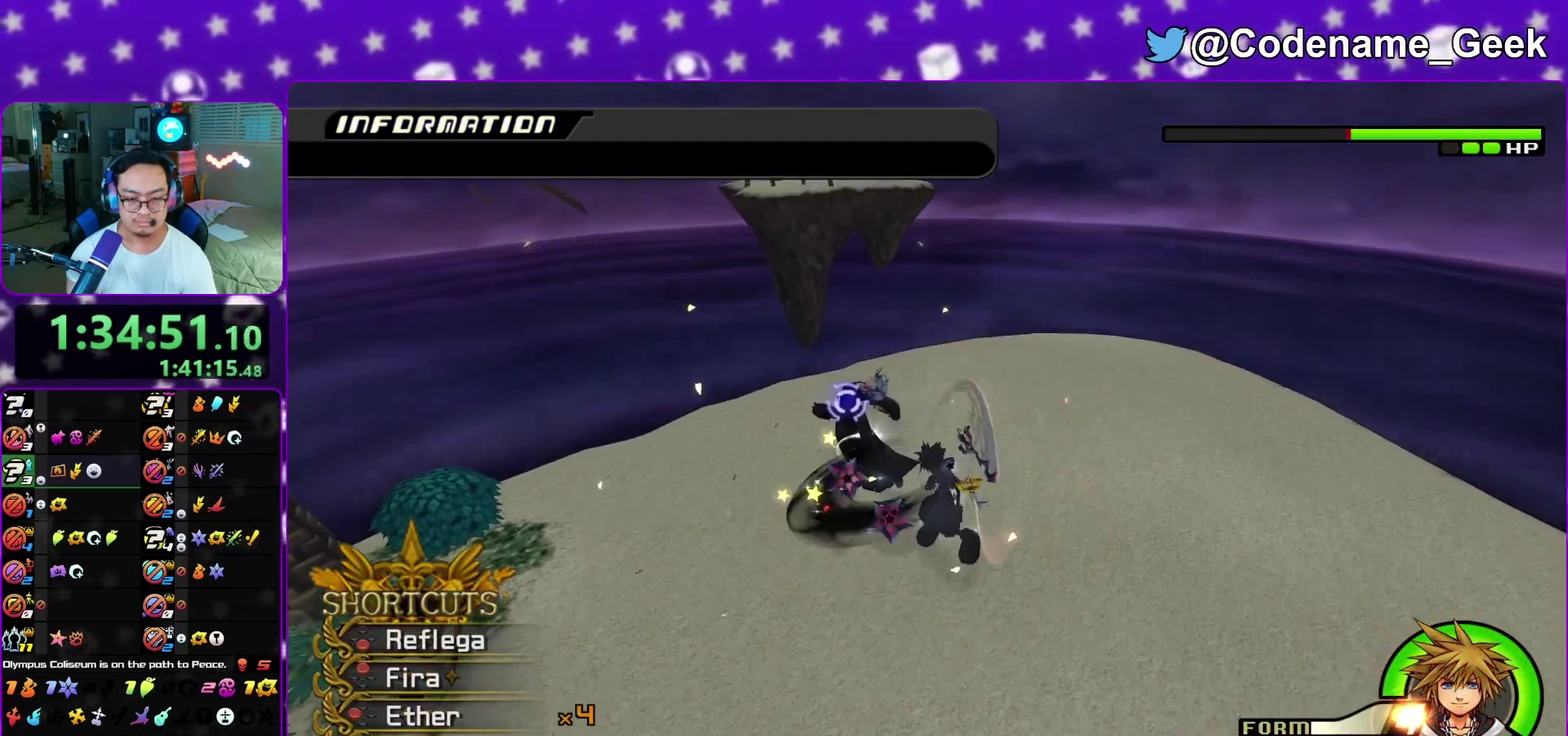
{"dt_ms": 400, "buttons": ["X", "L1"], "left_stick": "center", "right_stick": "down", "events": [[33, "right_stick", "down"], [267, "left_stick", "up"], [333, "X", "down"], [333, "left_stick", "center"]]}
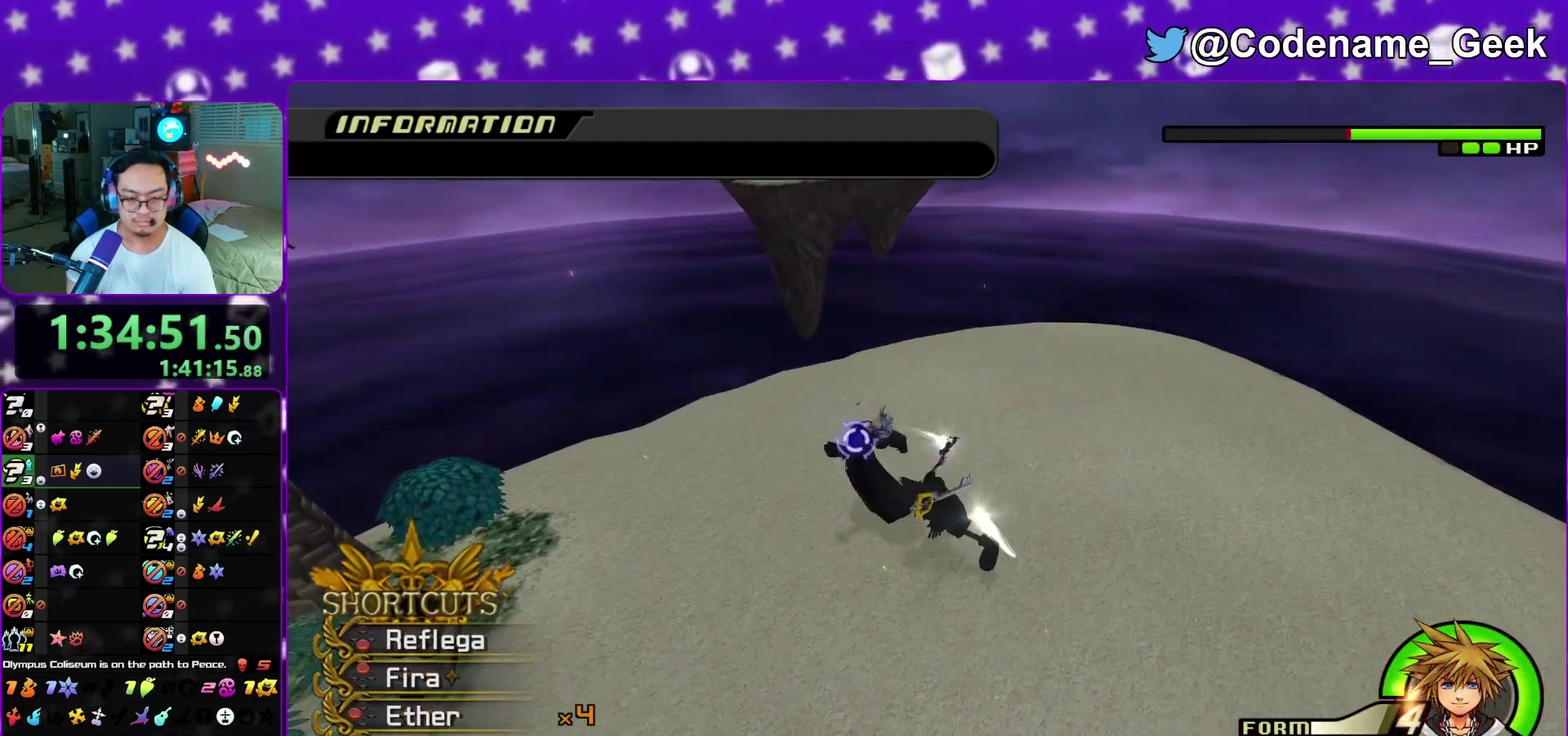
{"dt_ms": 600, "buttons": ["L1"], "left_stick": "center", "right_stick": "down", "events": [[17, "X", "up"], [100, "X", "down"], [200, "X", "up"], [300, "X", "down"], [383, "X", "up"], [467, "X", "down"], [567, "X", "up"]]}
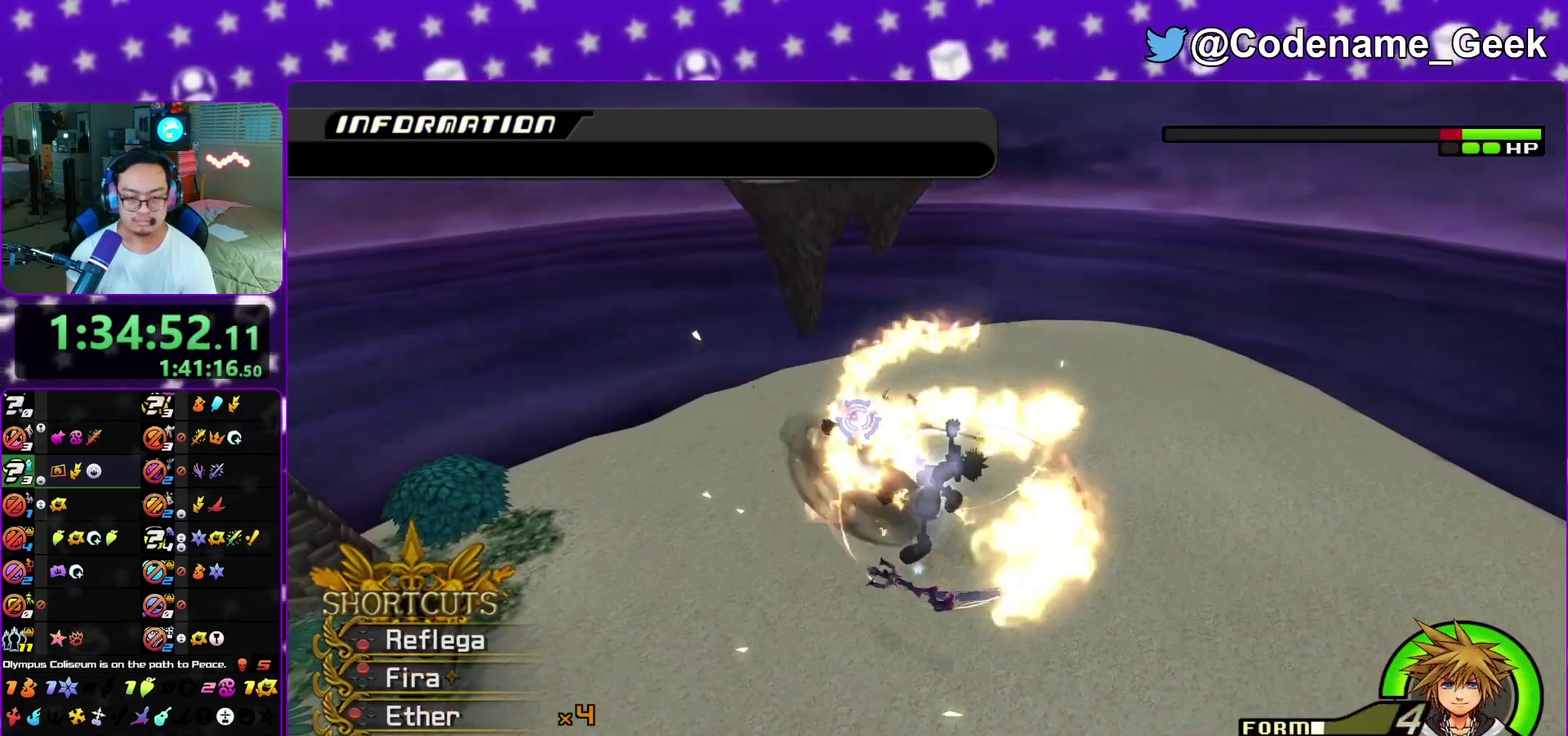
{"dt_ms": 400, "buttons": ["X", "L1"], "left_stick": "center", "right_stick": "down", "events": [[67, "X", "down"], [150, "X", "up"], [233, "X", "down"], [300, "X", "up"], [400, "X", "down"]]}
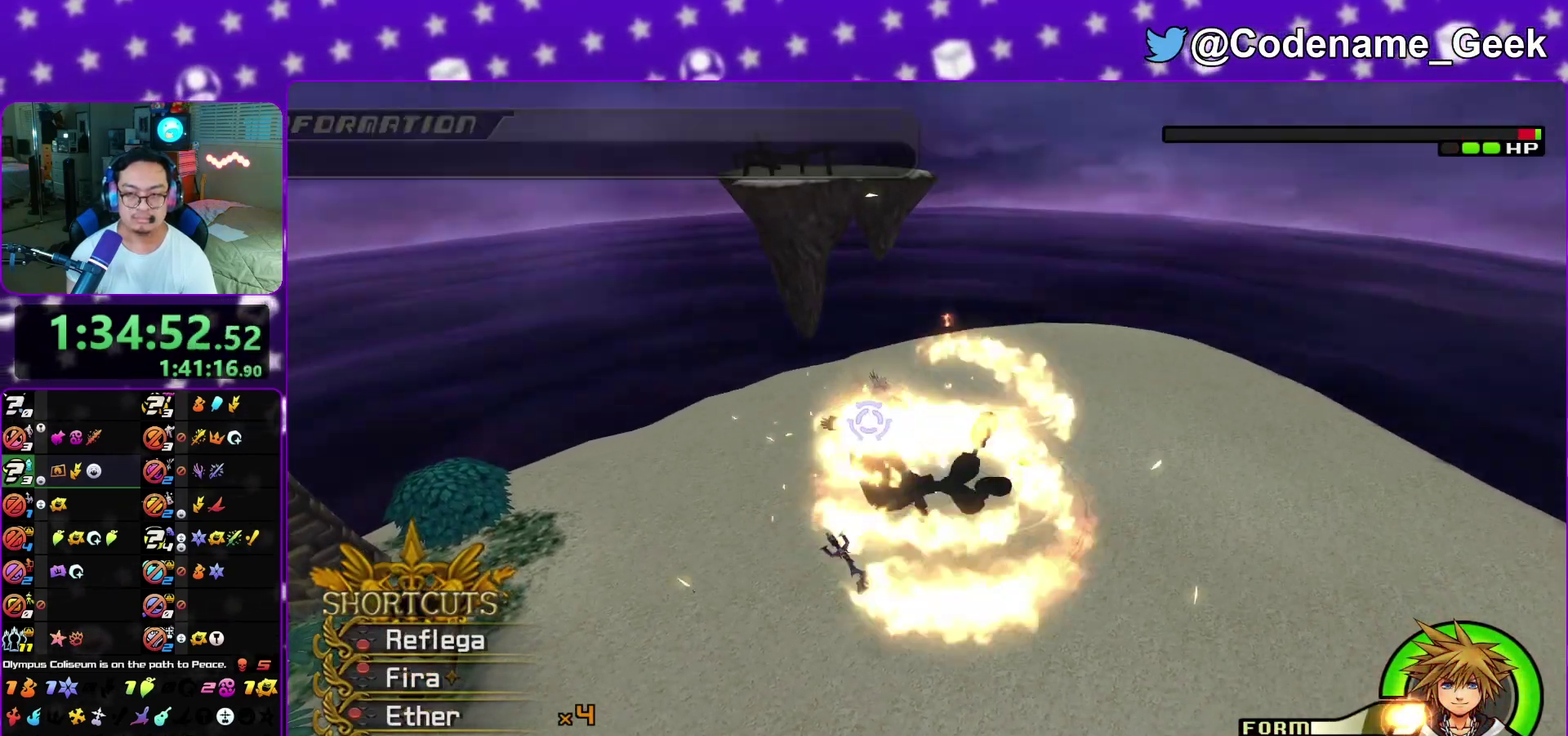
{"dt_ms": 500, "buttons": ["L1"], "left_stick": "center", "right_stick": "down", "events": [[100, "X", "up"]]}
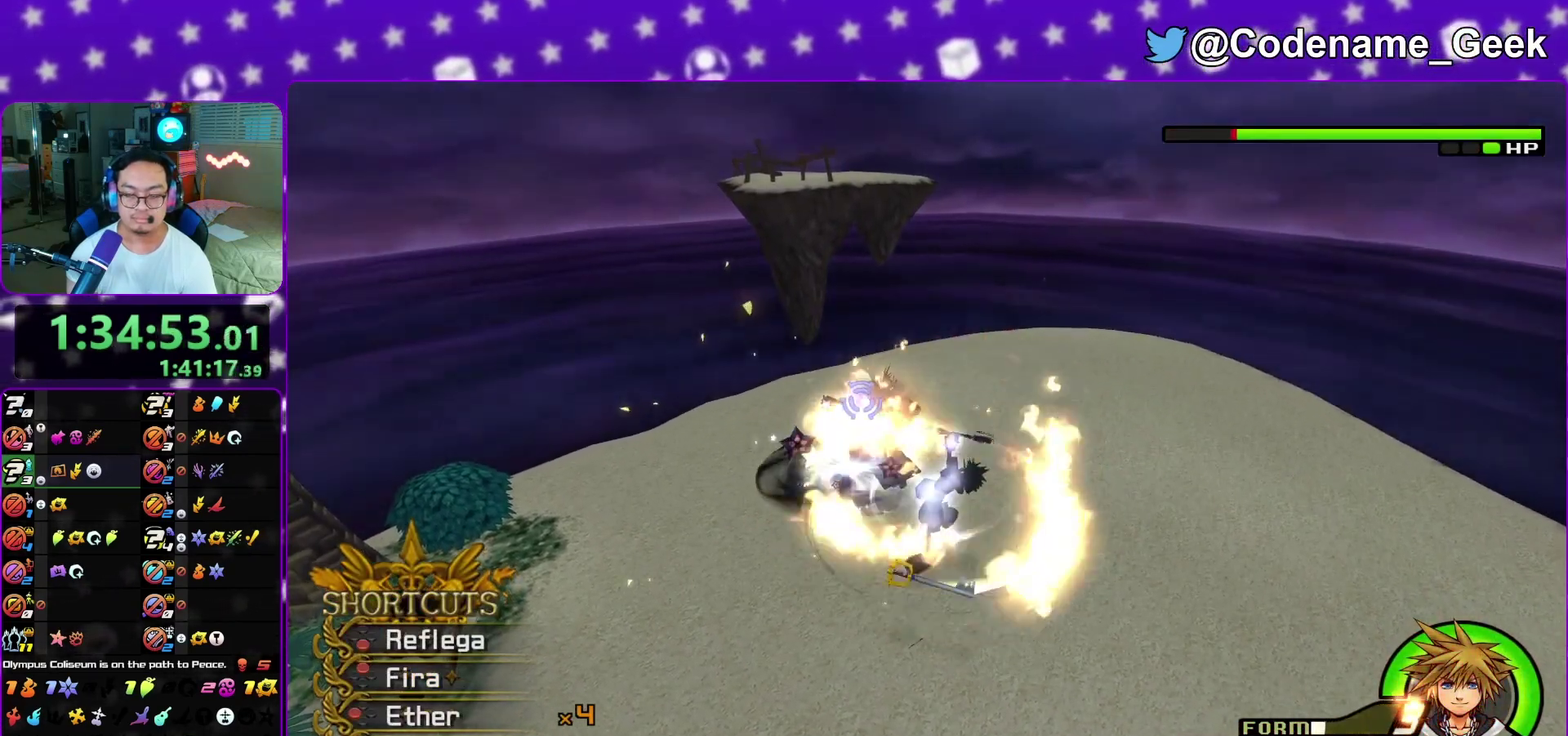
{"dt_ms": 300, "buttons": ["L1"], "left_stick": "center", "right_stick": "down", "events": [[117, "right_stick", "center"], [250, "right_stick", "down"]]}
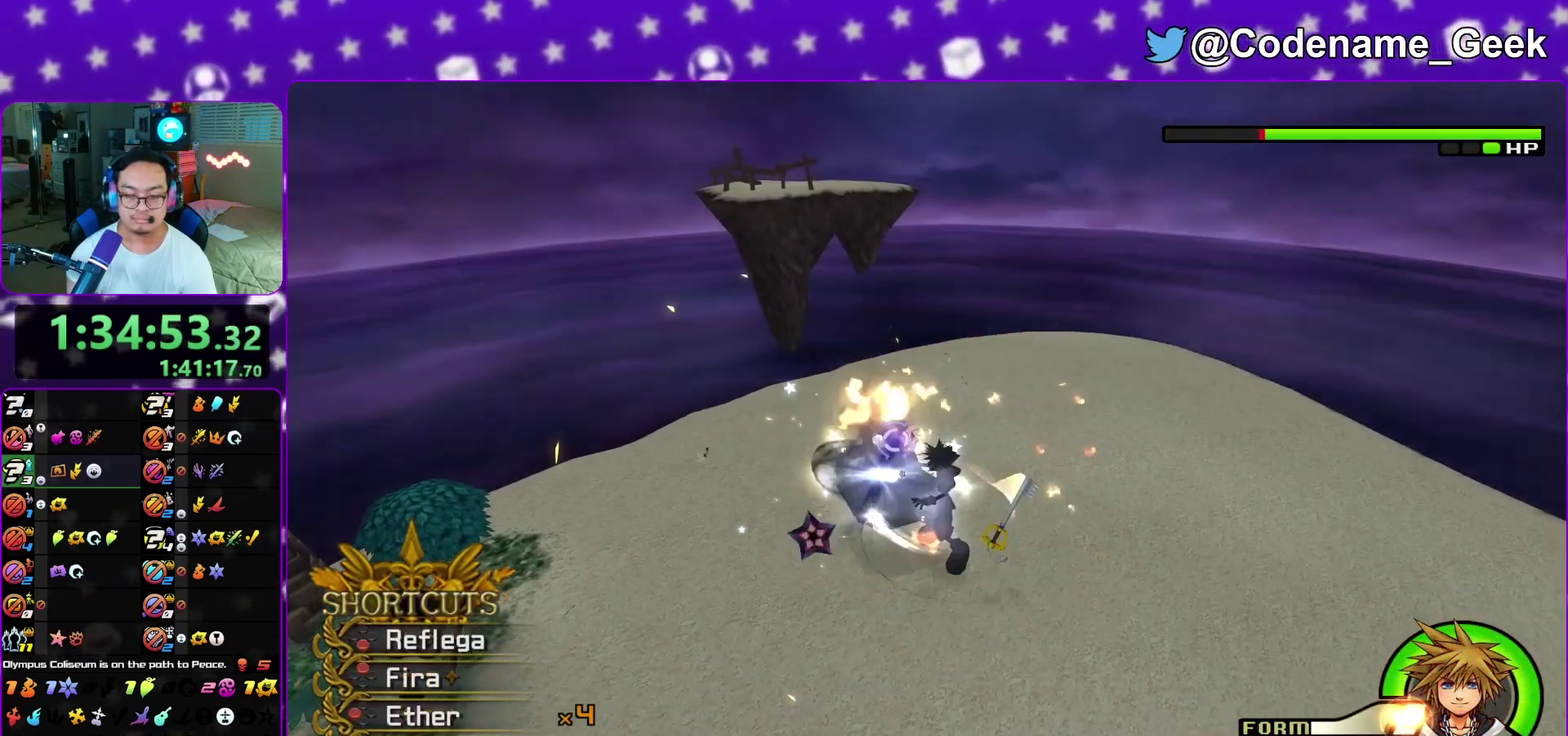
{"dt_ms": 800, "buttons": ["L1"], "left_stick": "center", "right_stick": "down", "events": [[233, "right_stick", "center"], [333, "right_stick", "down"], [483, "X", "down"], [600, "X", "up"], [667, "X", "down"], [800, "X", "up"]]}
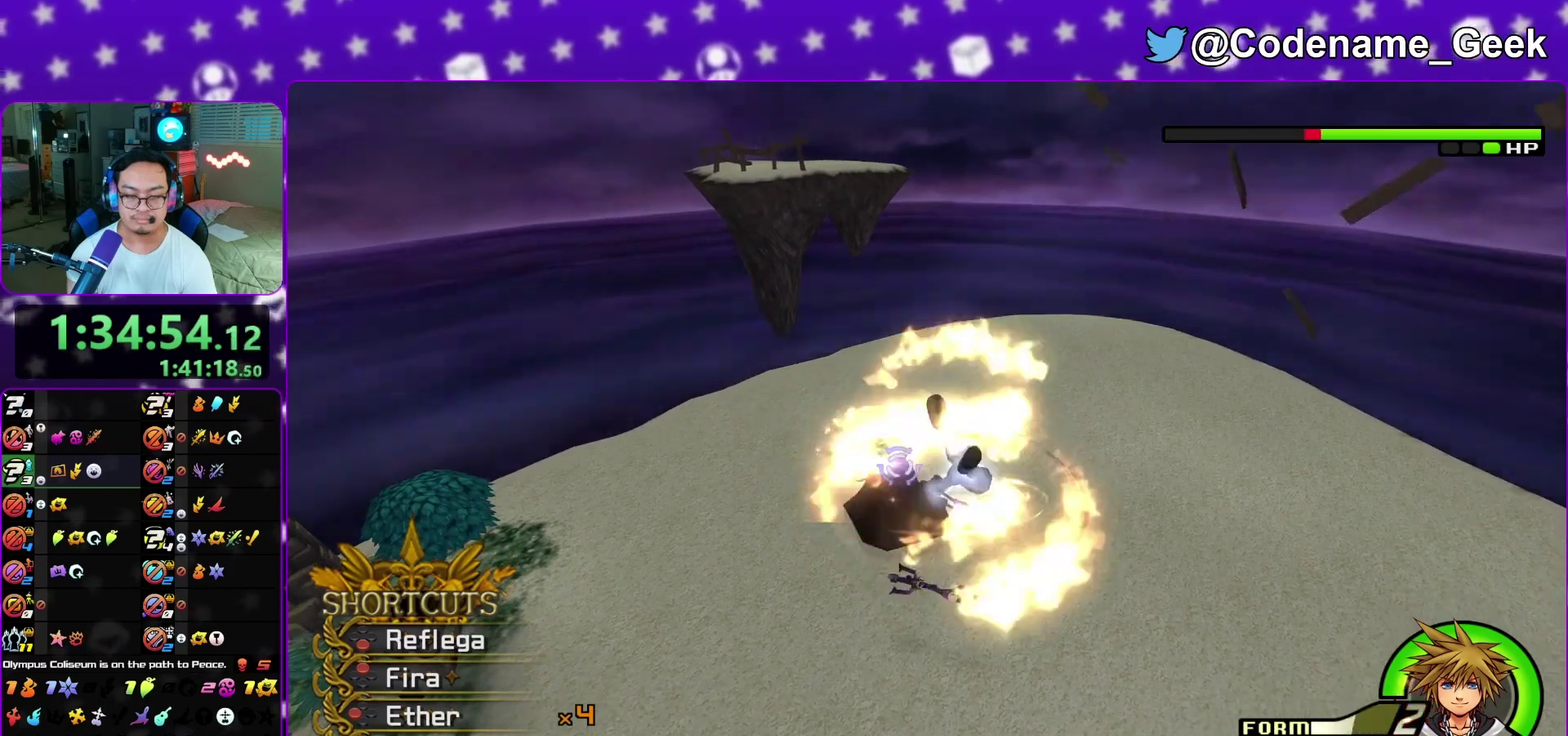
{"dt_ms": 400, "buttons": ["L1"], "left_stick": "center", "right_stick": "down", "events": [[83, "X", "down"], [167, "X", "up"], [250, "X", "down"], [350, "X", "up"]]}
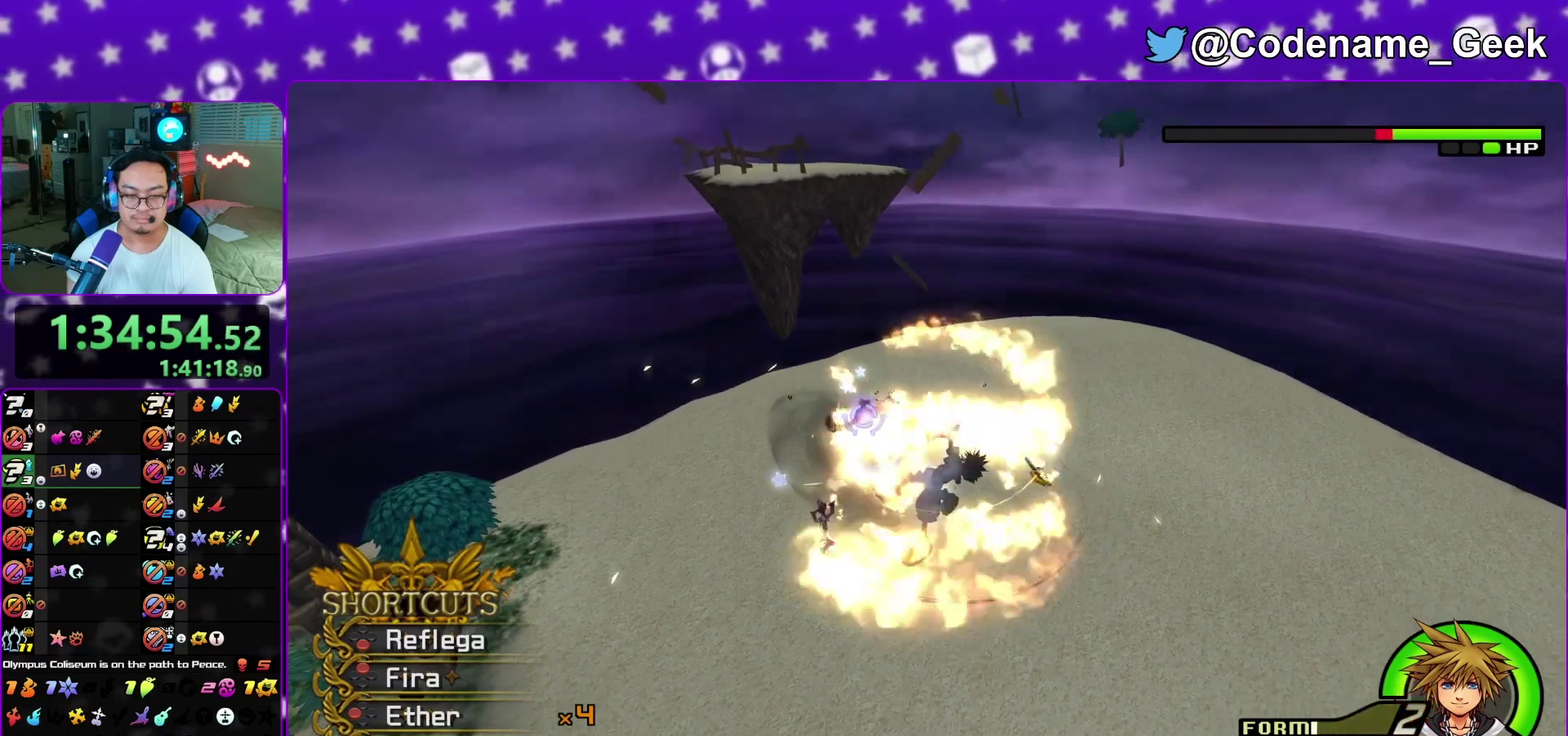
{"dt_ms": 400, "buttons": ["X", "L1"], "left_stick": "center", "right_stick": "down", "events": [[33, "X", "down"], [150, "X", "up"], [200, "X", "down"], [300, "X", "up"], [367, "X", "down"]]}
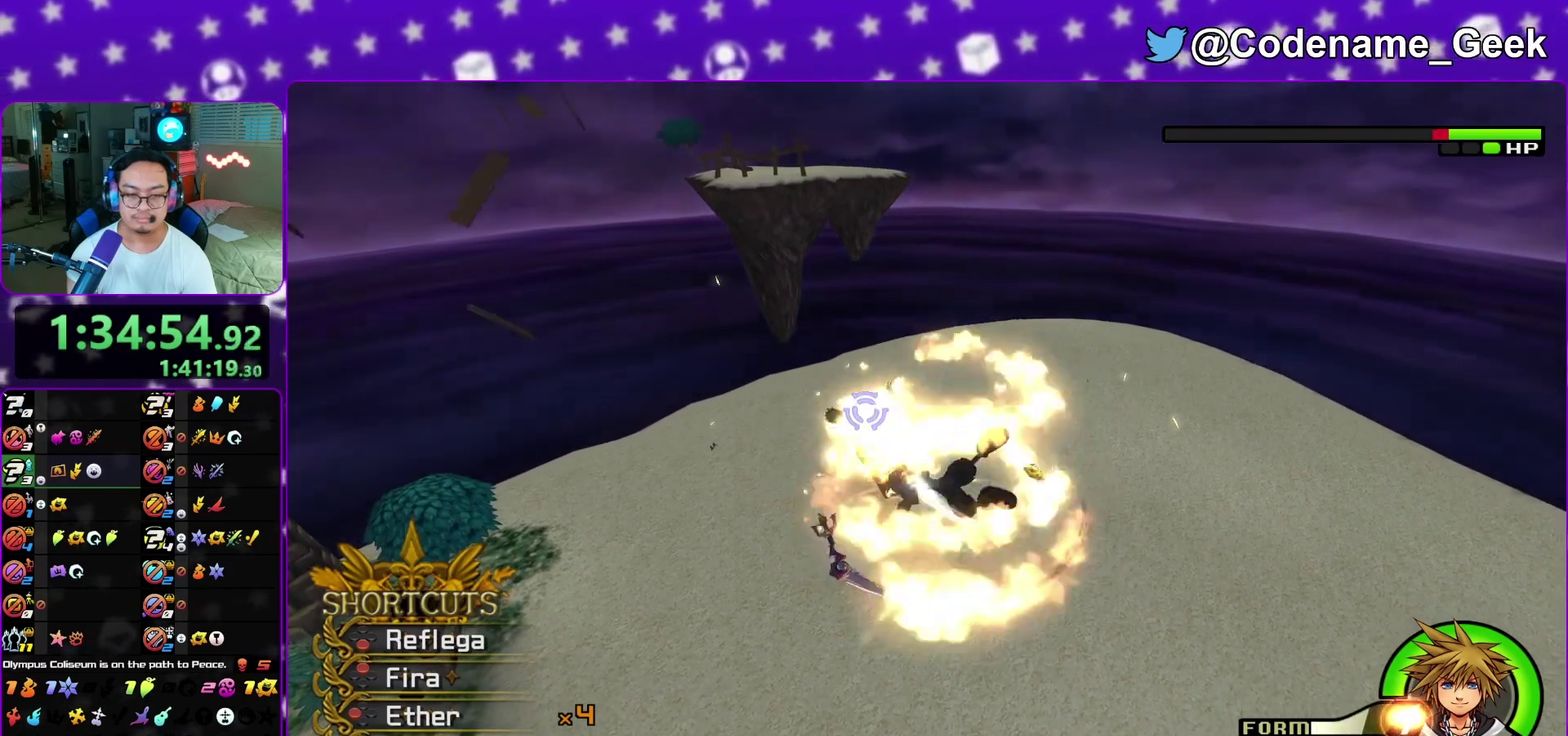
{"dt_ms": 600, "buttons": ["L1"], "left_stick": "center", "right_stick": "center", "events": [[100, "X", "up"], [200, "right_stick", "center"]]}
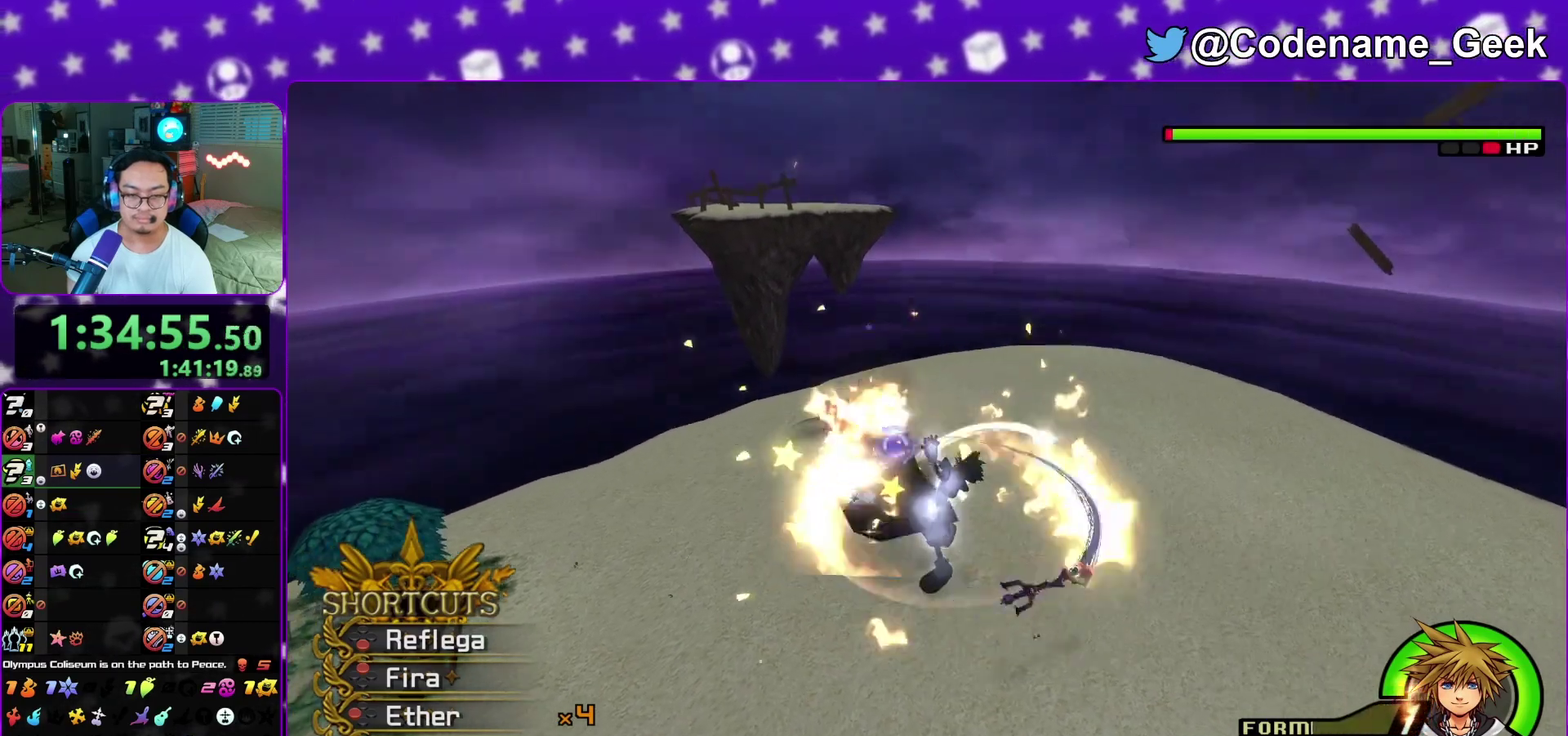
{"dt_ms": 500, "buttons": ["L1"], "left_stick": "center", "right_stick": "down", "events": [[100, "right_stick", "down"], [367, "left_stick", "up"], [500, "left_stick", "center"]]}
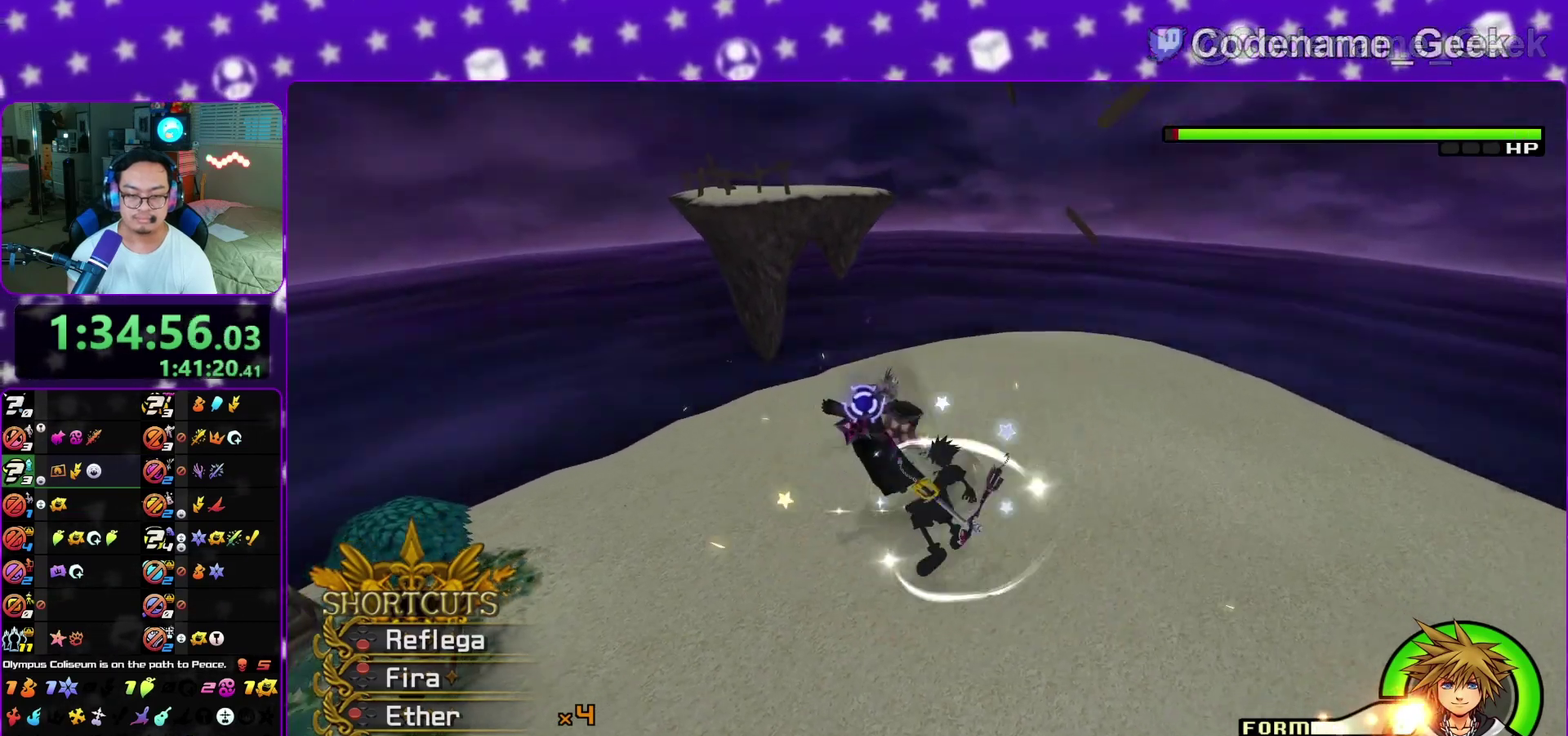
{"dt_ms": 500, "buttons": ["L1"], "left_stick": "center", "right_stick": "down", "events": [[117, "X", "down"], [500, "X", "up"]]}
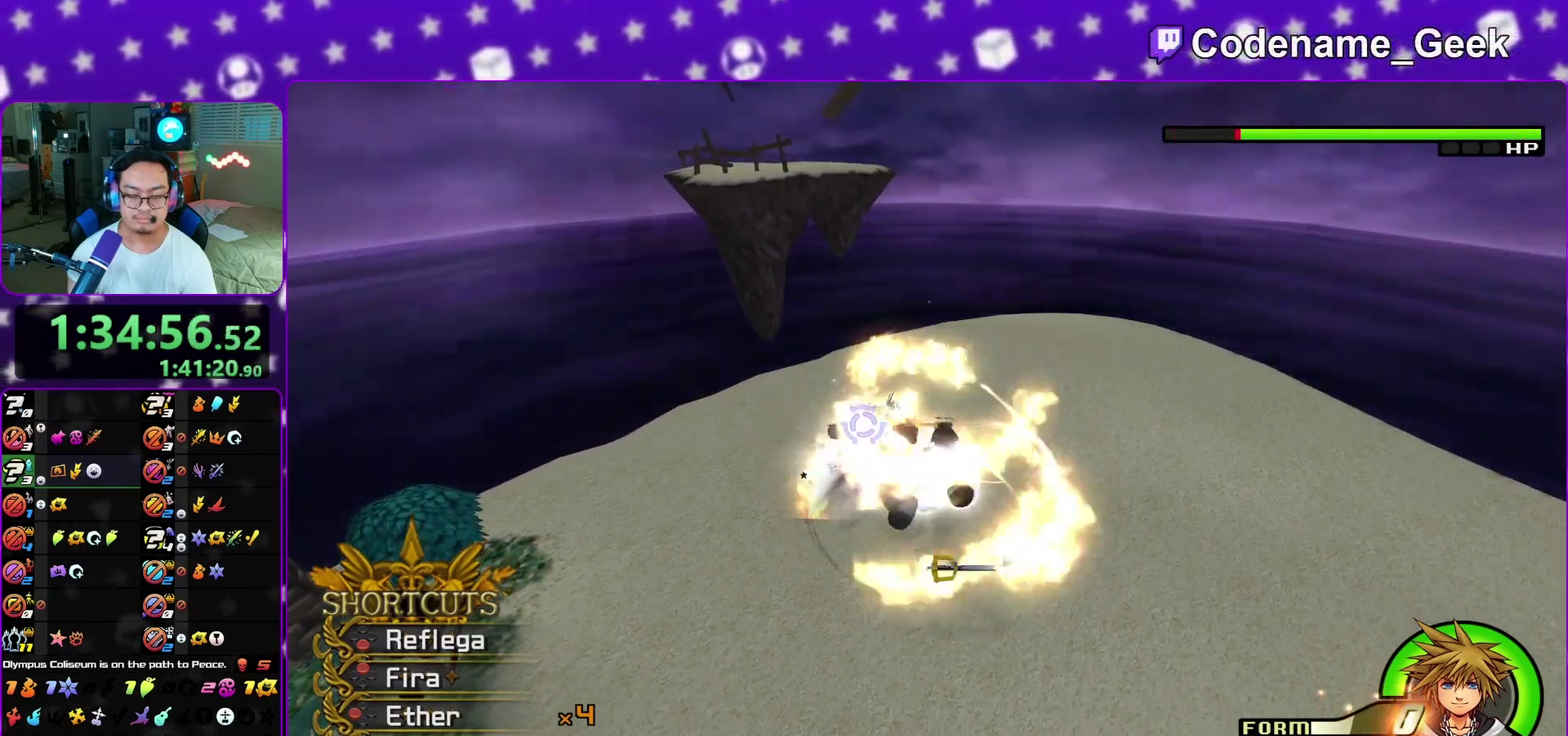
{"dt_ms": 600, "buttons": ["X", "L1"], "left_stick": "center", "right_stick": "down", "events": [[33, "X", "down"], [433, "X", "up"], [500, "X", "down"]]}
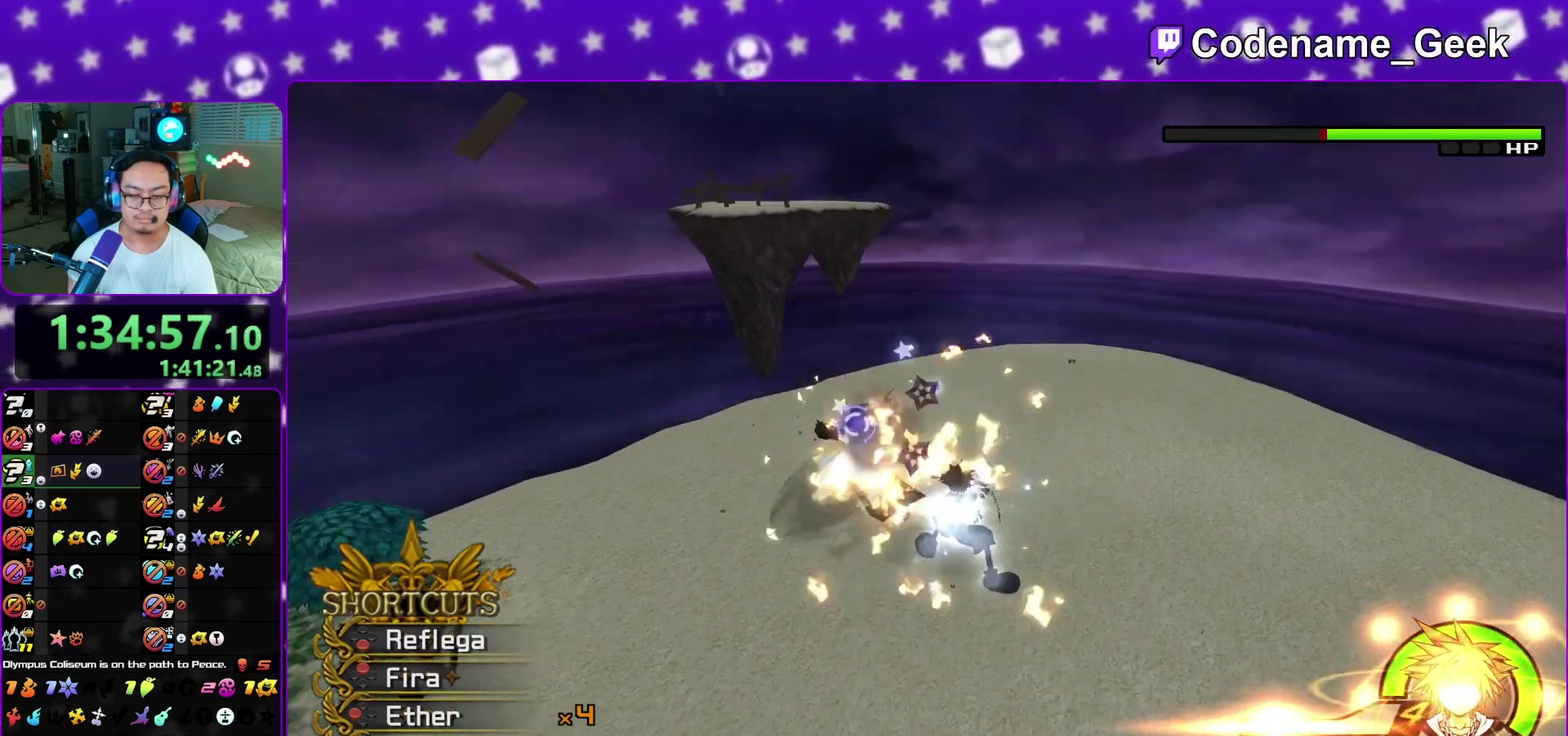
{"dt_ms": 400, "buttons": [], "left_stick": "center", "right_stick": "down", "events": [[50, "X", "up"], [100, "X", "down"], [400, "L1", "up"], [400, "X", "up"]]}
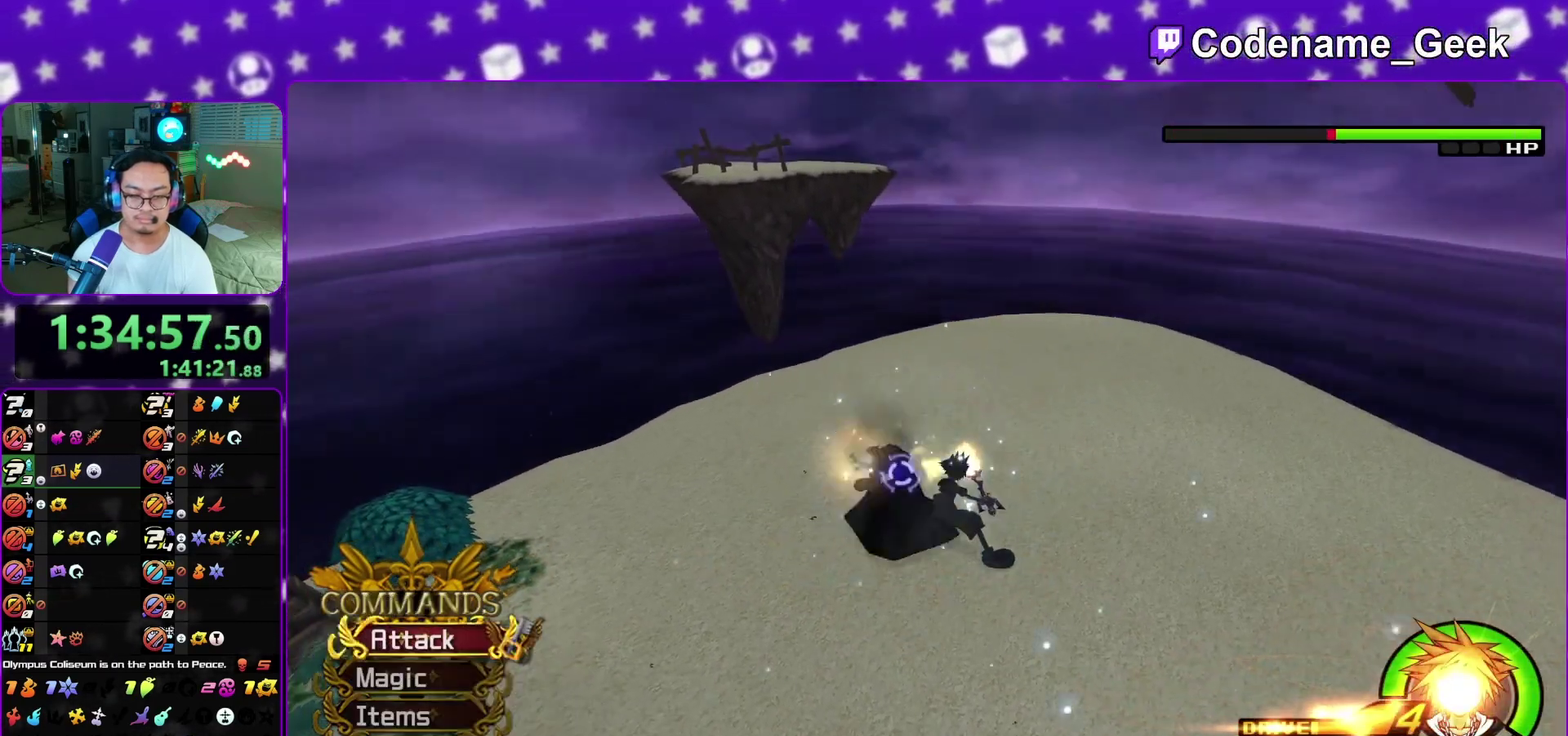
{"dt_ms": 500, "buttons": [], "left_stick": "center", "right_stick": "center", "events": [[17, "right_stick", "center"], [183, "A", "down"], [300, "A", "up"]]}
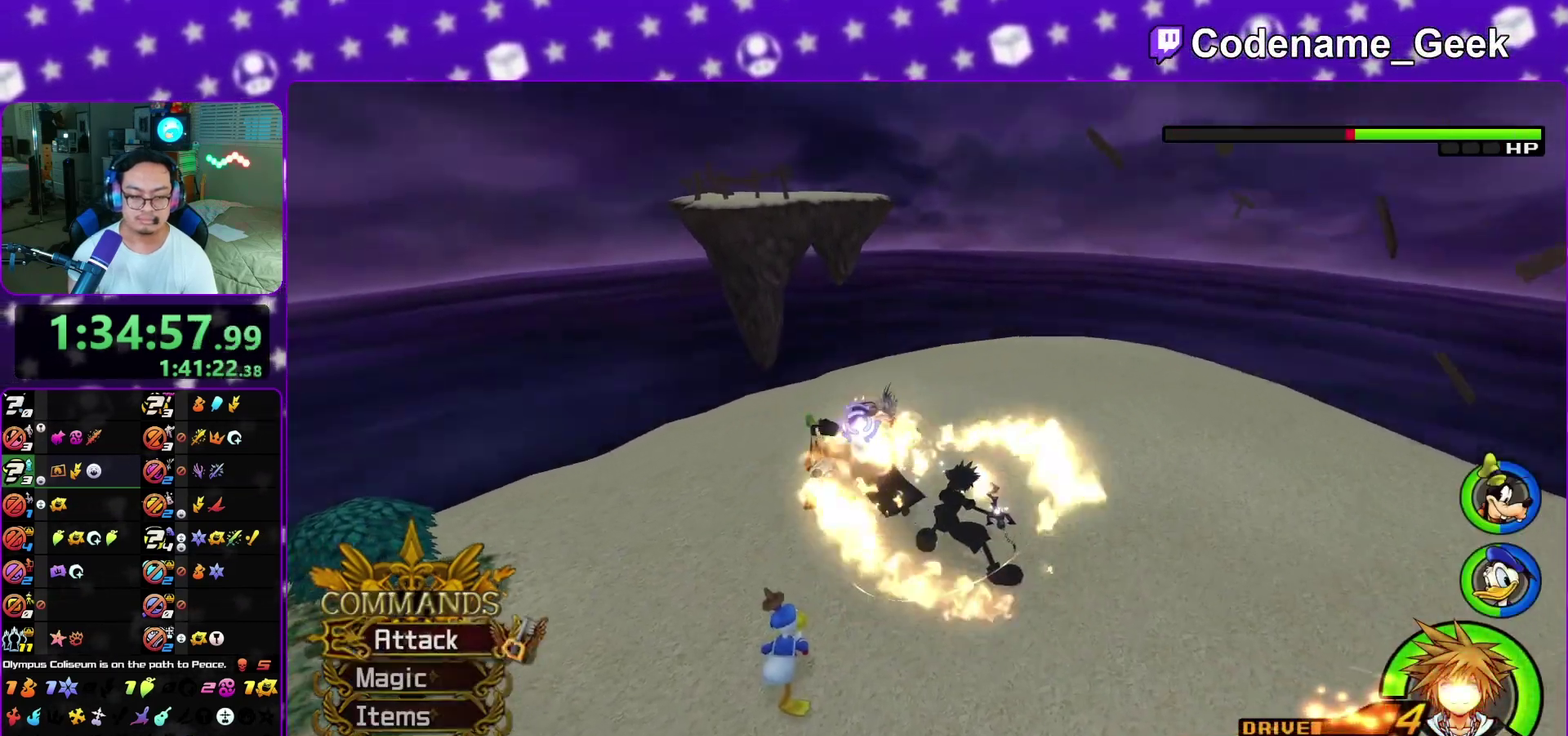
{"dt_ms": 500, "buttons": [], "left_stick": "center", "right_stick": "center", "events": [[333, "A", "down"], [450, "A", "up"]]}
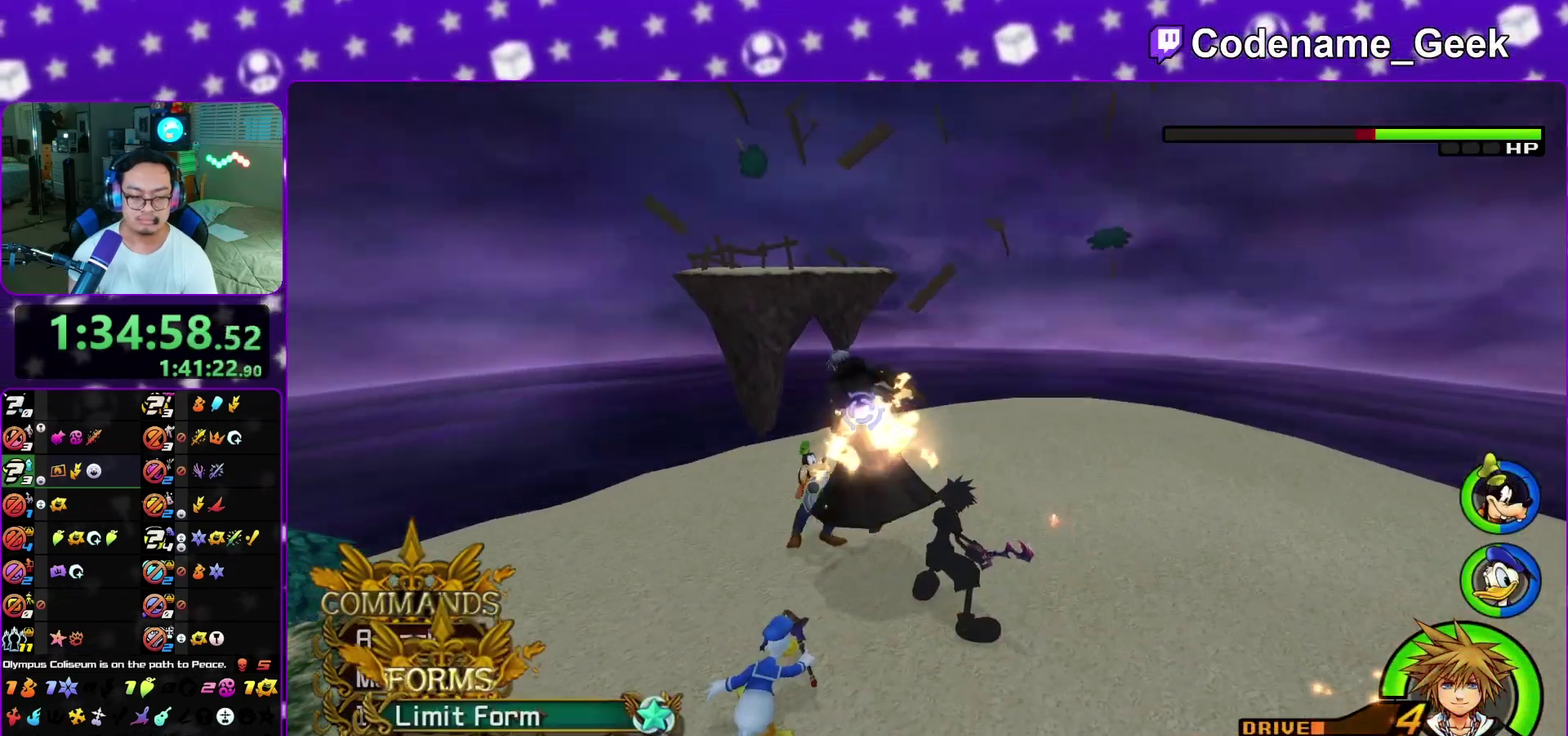
{"dt_ms": 500, "buttons": [], "left_stick": "center", "right_stick": "center", "events": [[33, "A", "down"], [150, "A", "up"], [200, "A", "down"], [317, "A", "up"]]}
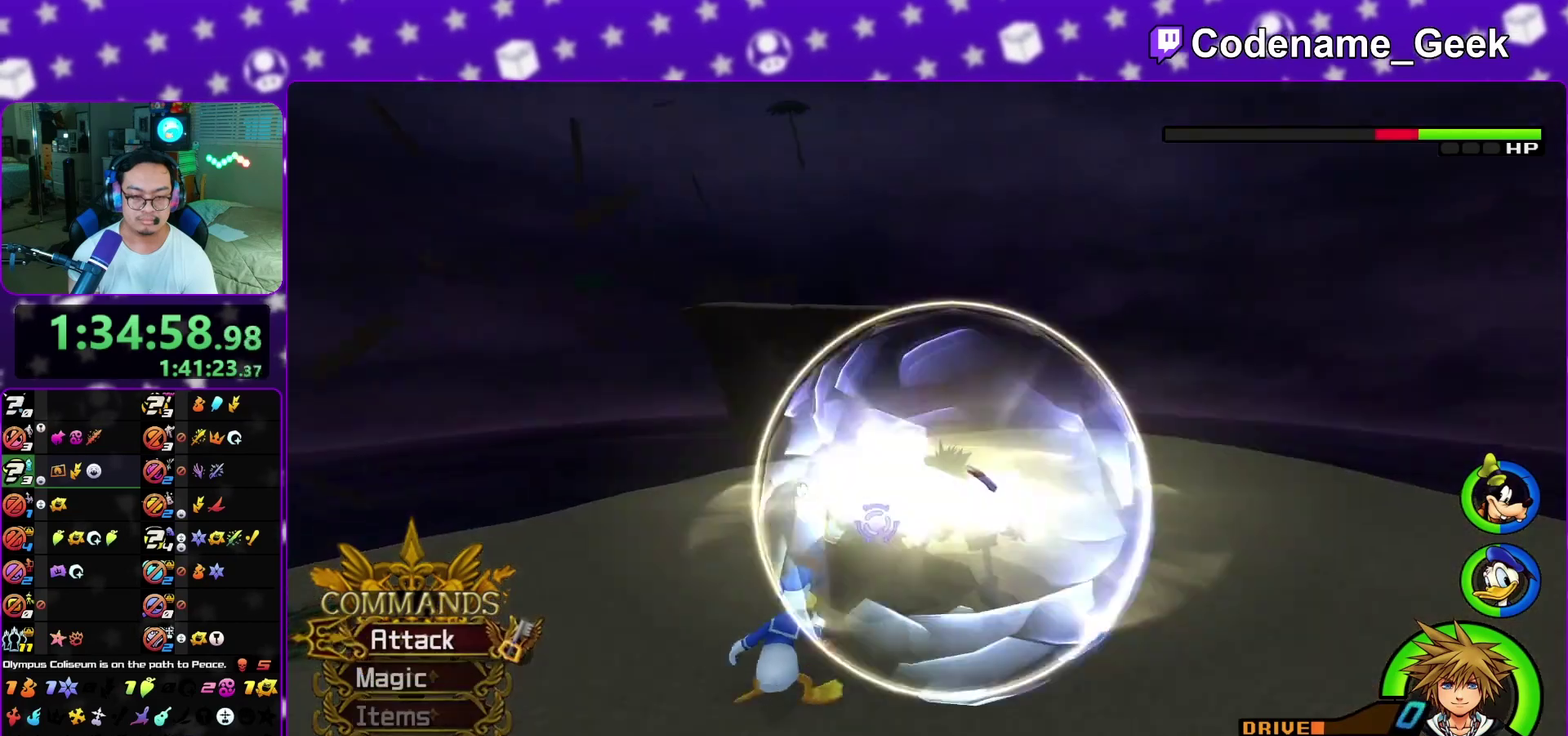
{"dt_ms": 300, "buttons": [], "left_stick": "center", "right_stick": "down", "events": [[100, "right_stick", "down"]]}
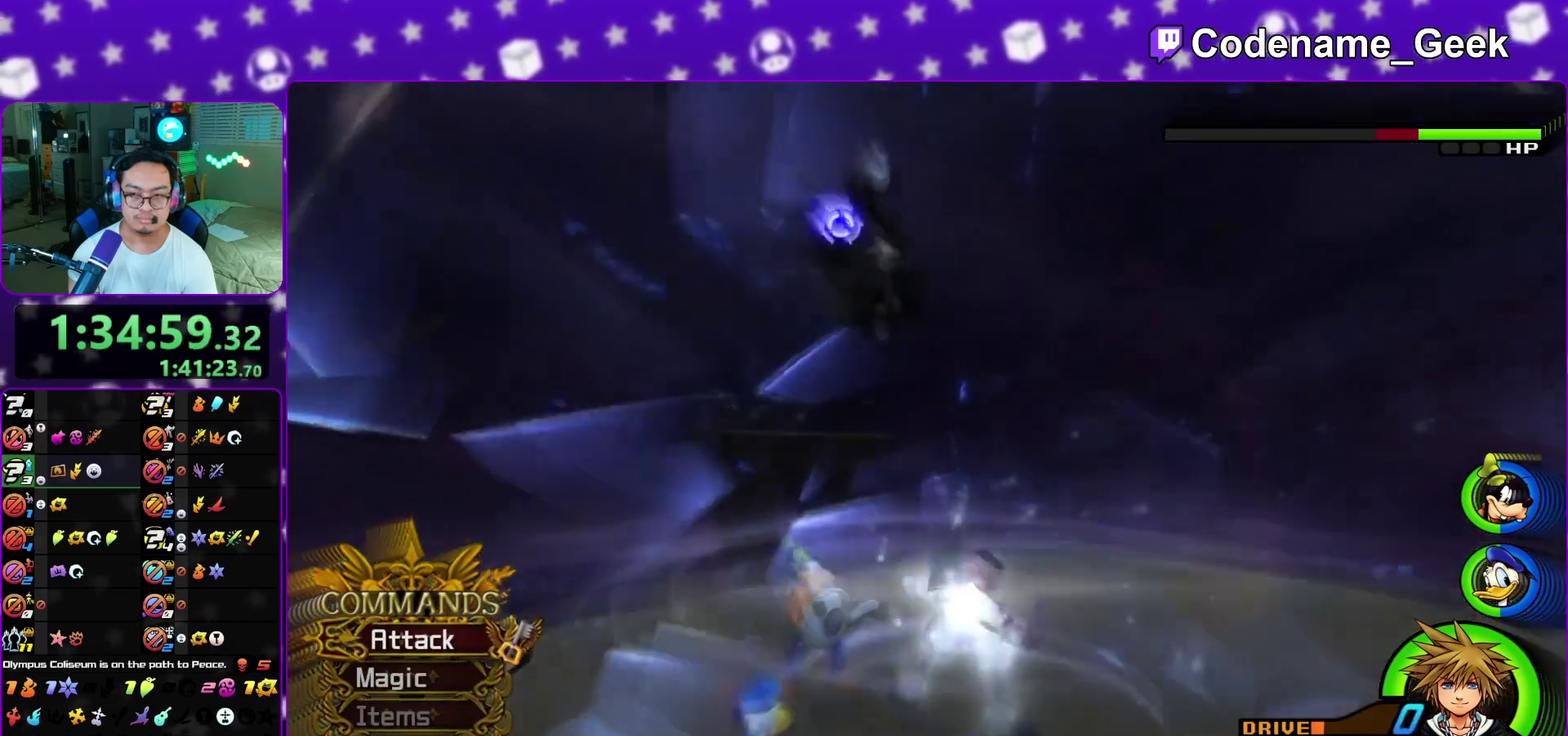
{"dt_ms": 800, "buttons": ["L1"], "left_stick": "left", "right_stick": "down-left"}
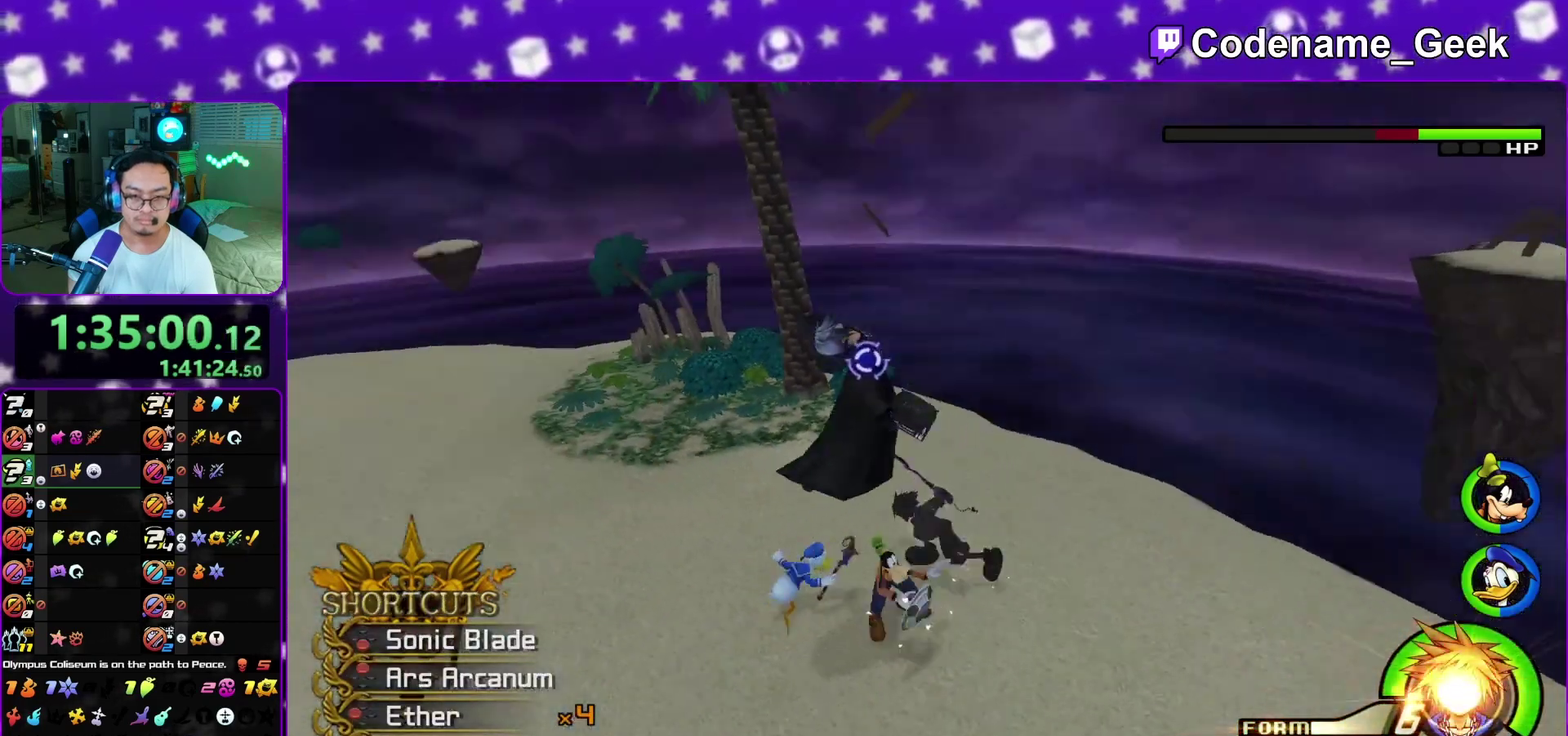
{"dt_ms": 400, "buttons": ["X", "L1"], "left_stick": "up-left", "right_stick": "down-left"}